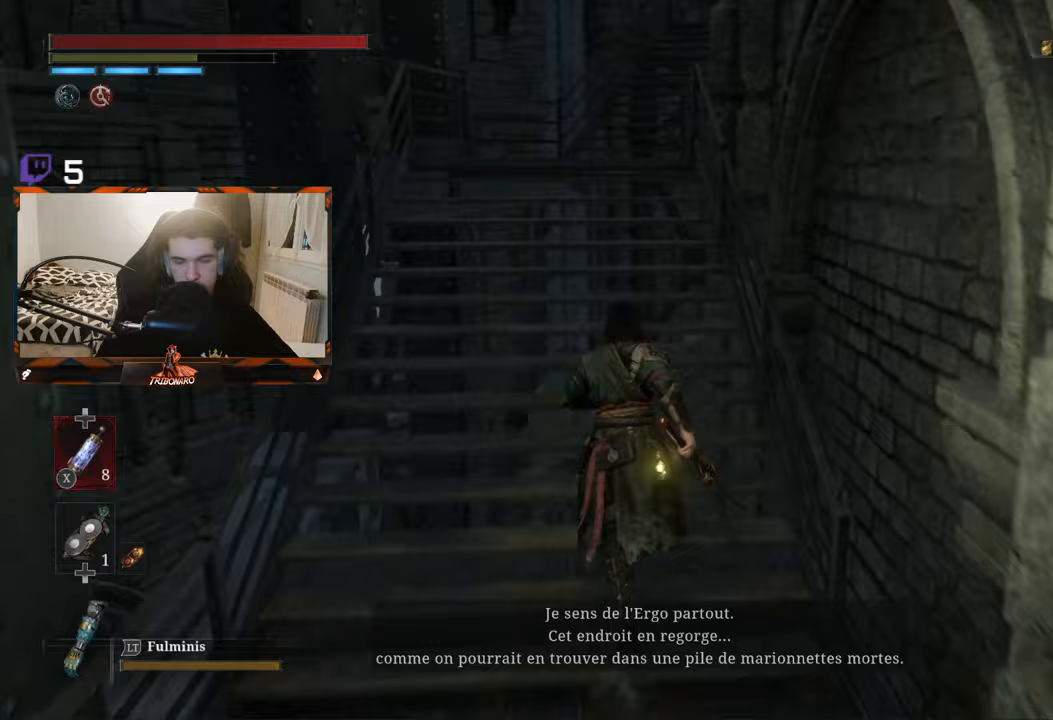
Gameplay with a controller (Xbox layout); each line is a JSON object with the inputs held at the frame after it. "events" lists button and stick changes between this image and that frame as [ms after this image, input, new state], when the widget could be followed in between.
{"buttons": [], "left_stick": "up", "right_stick": "center", "events": []}
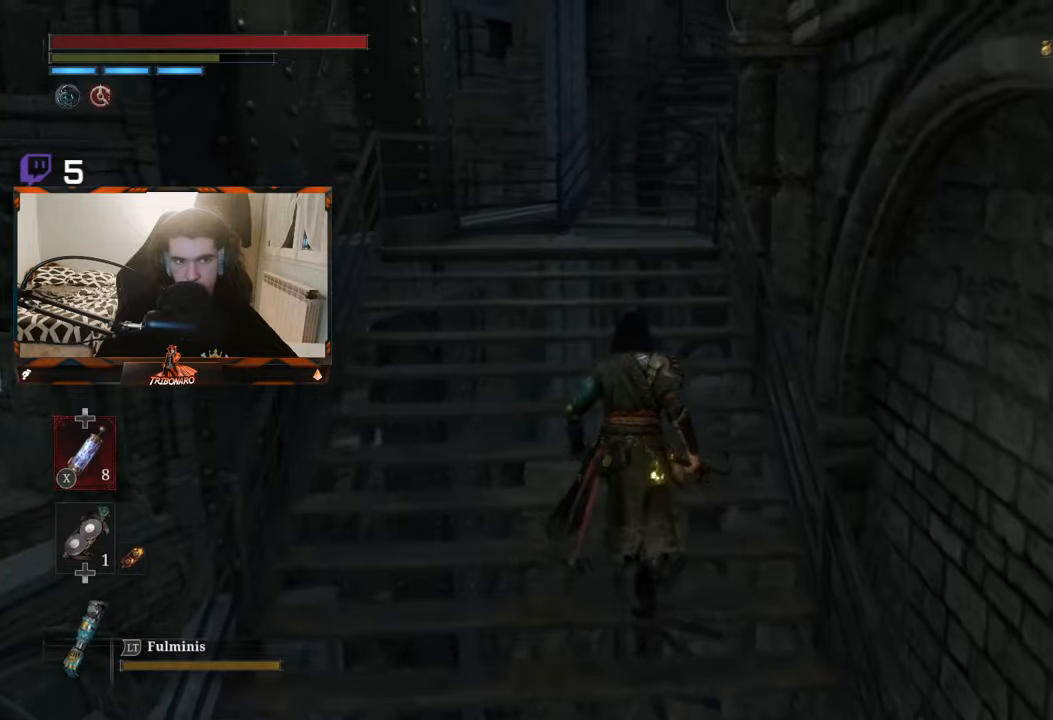
{"buttons": [], "left_stick": "up", "right_stick": "center", "events": []}
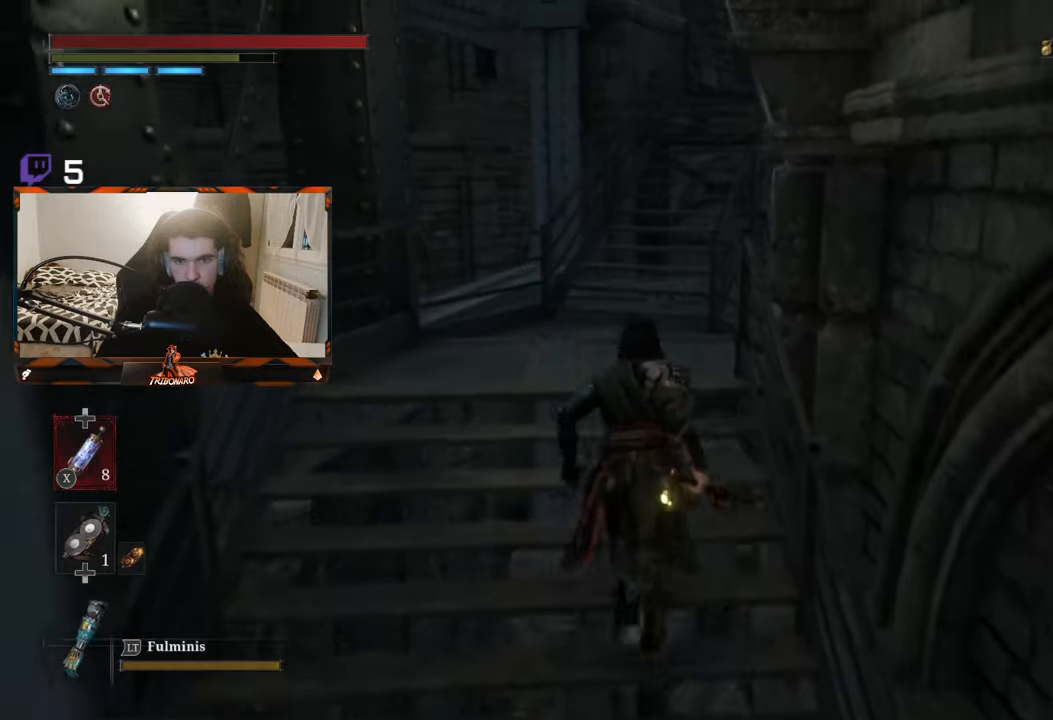
{"buttons": [], "left_stick": "up", "right_stick": "center", "events": []}
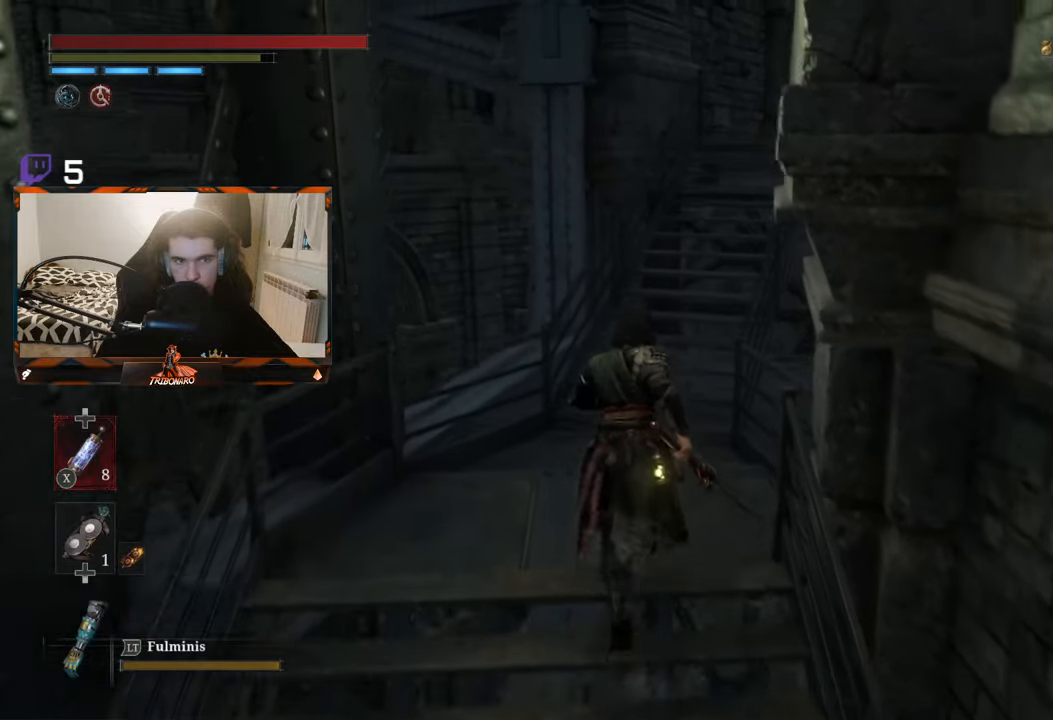
{"buttons": ["B"], "left_stick": "up", "right_stick": "center", "events": [[417, "B", "down"]]}
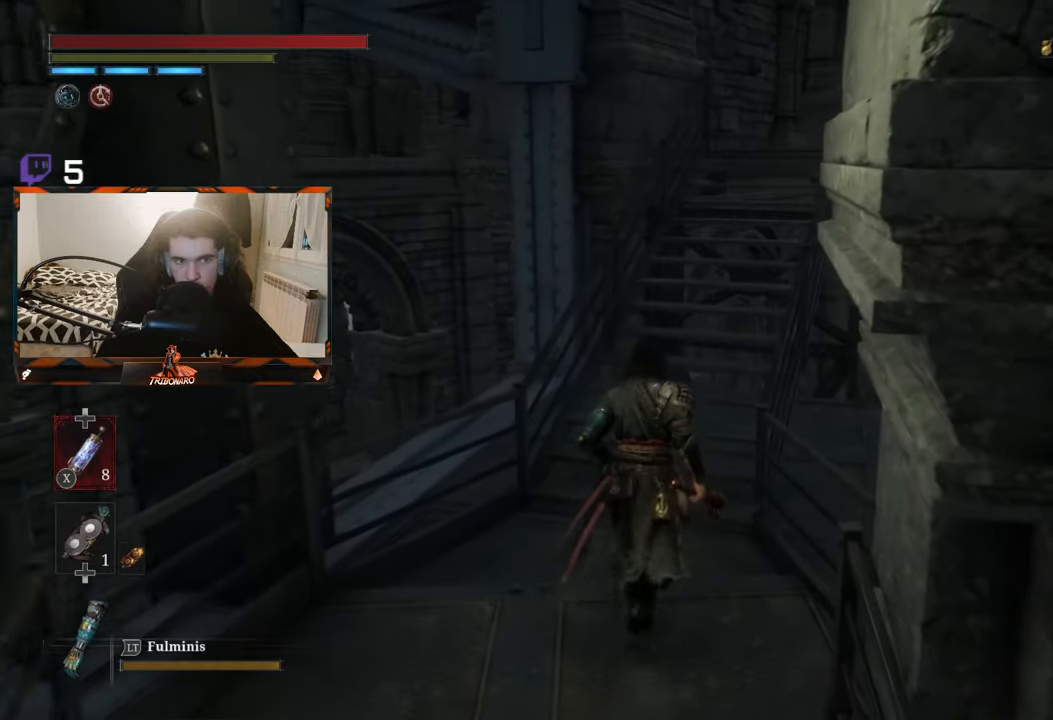
{"buttons": ["B"], "left_stick": "up", "right_stick": "center", "events": []}
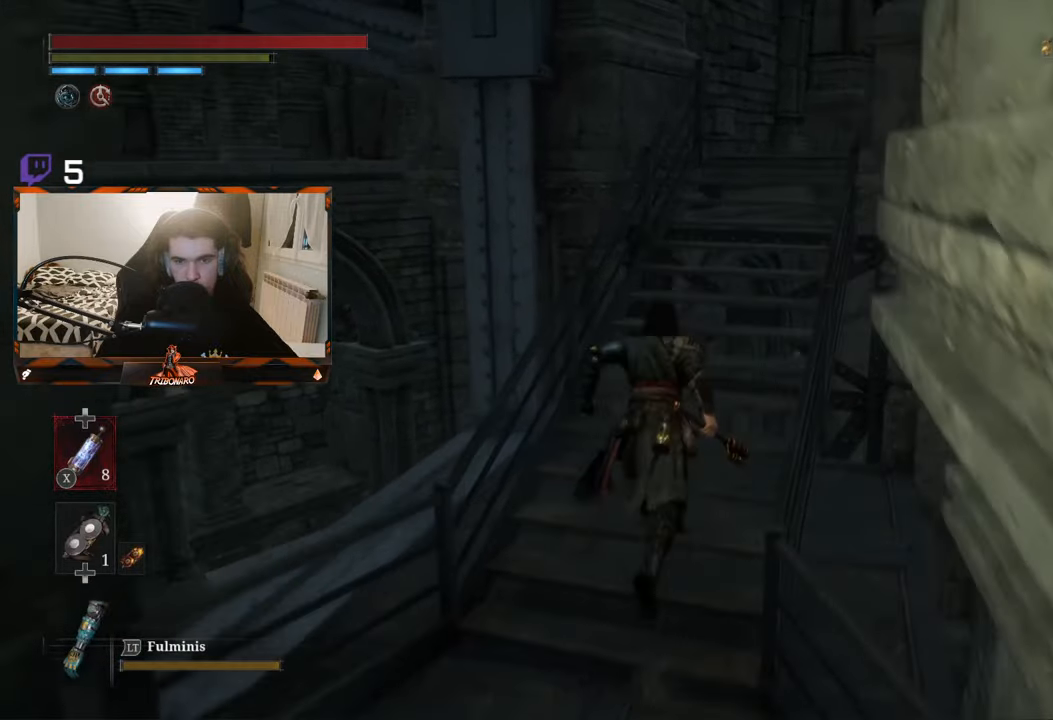
{"buttons": ["B"], "left_stick": "up", "right_stick": "center", "events": []}
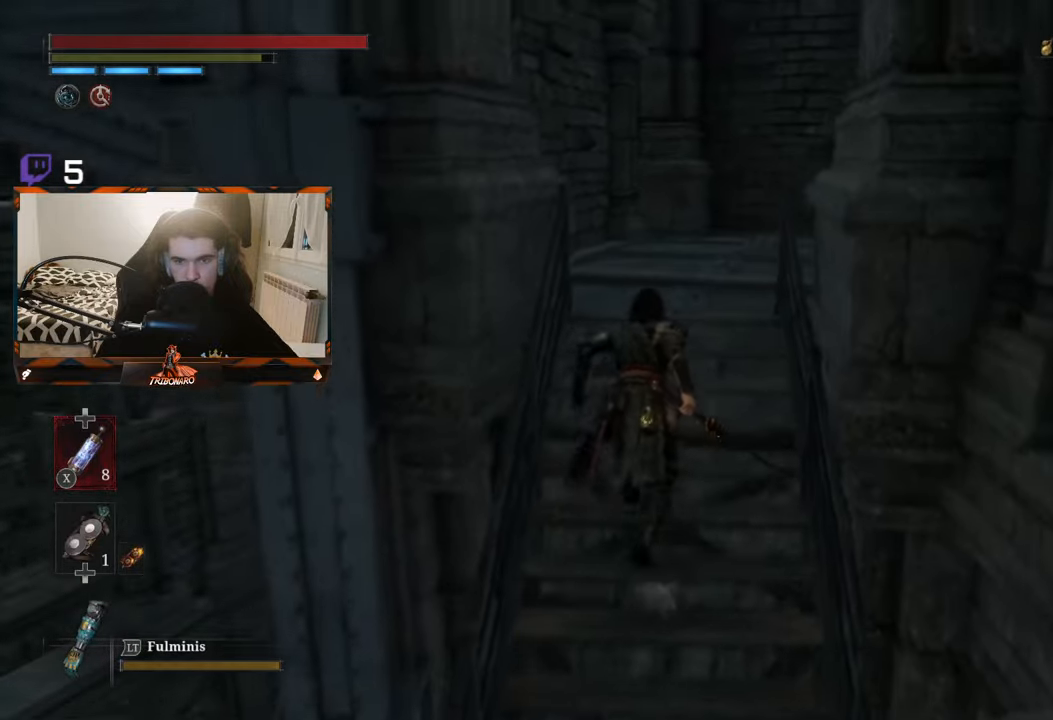
{"buttons": ["B"], "left_stick": "up", "right_stick": "right", "events": [[483, "right_stick", "right"]]}
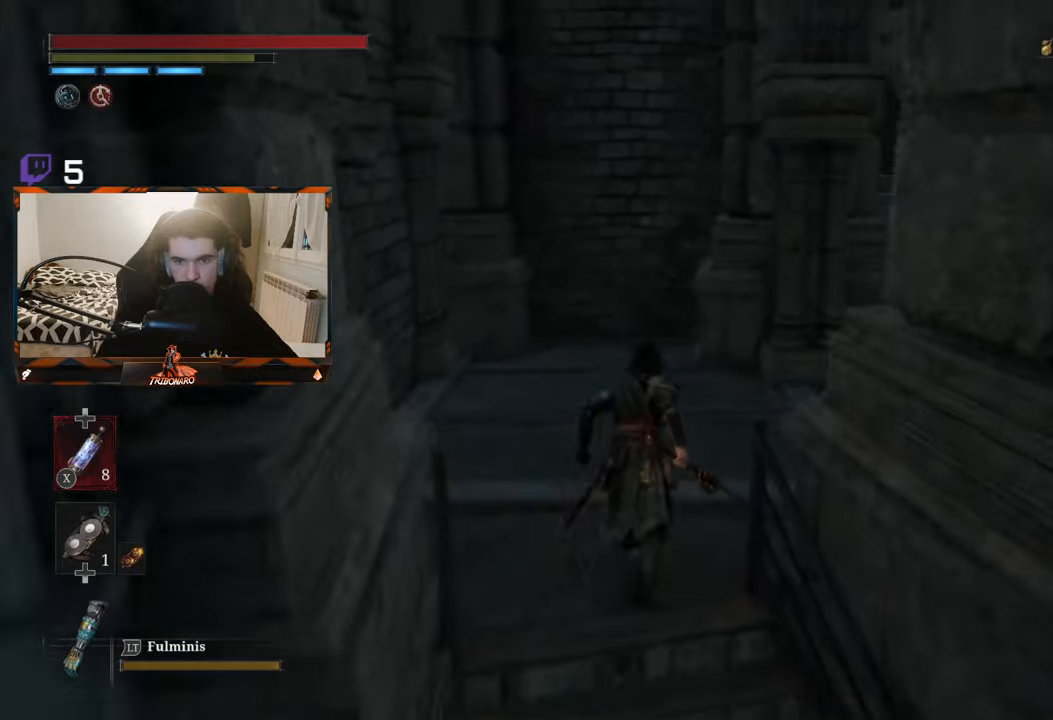
{"buttons": ["B"], "left_stick": "up", "right_stick": "right", "events": []}
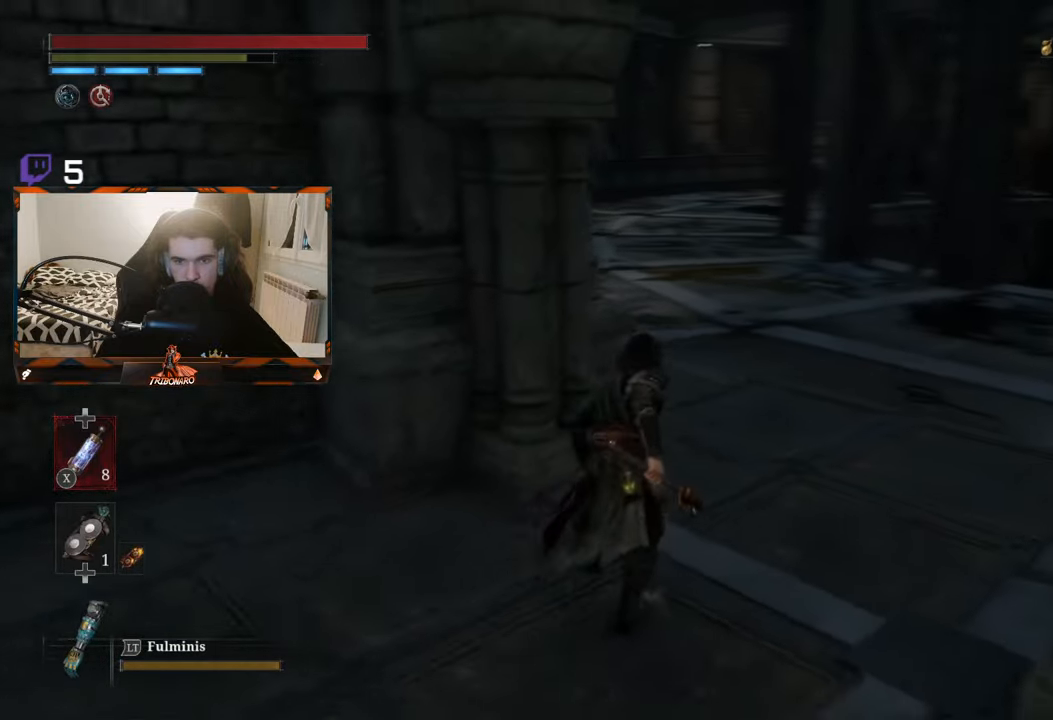
{"buttons": ["B"], "left_stick": "up", "right_stick": "center", "events": [[467, "right_stick", "center"]]}
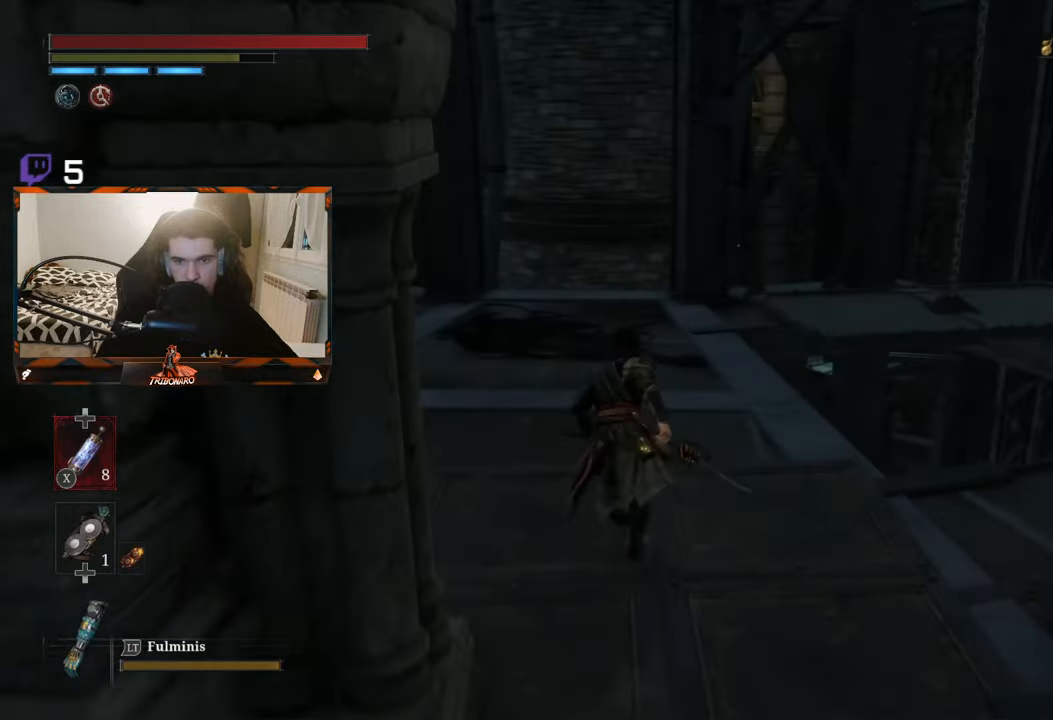
{"buttons": ["B"], "left_stick": "up", "right_stick": "center", "events": []}
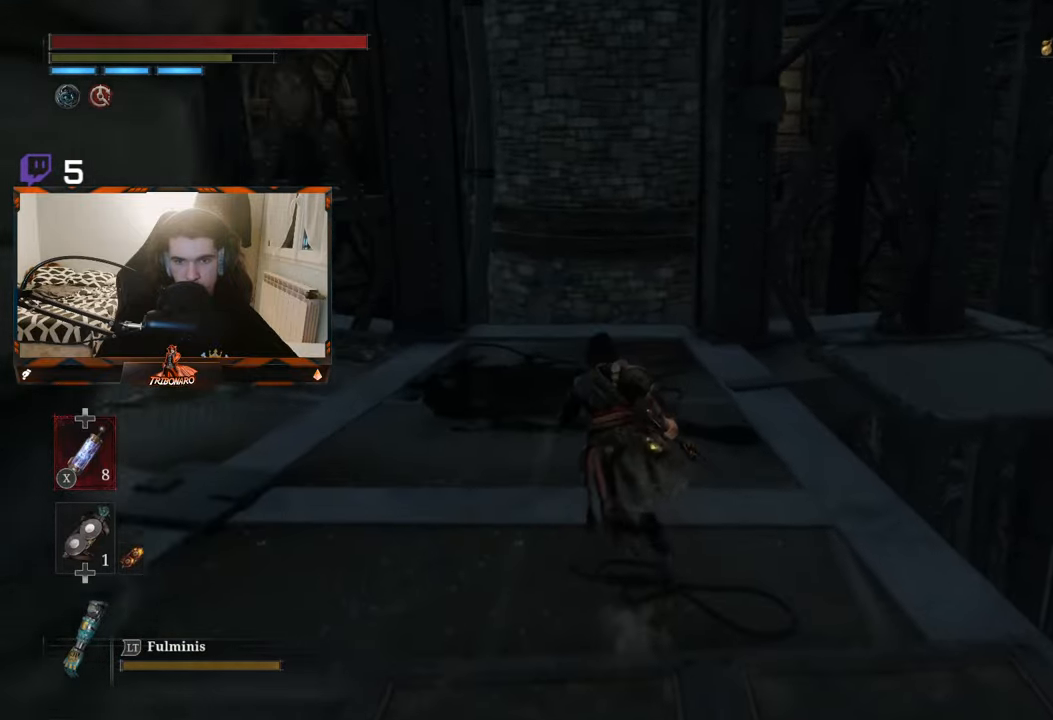
{"buttons": ["B"], "left_stick": "up-left", "right_stick": "center", "events": [[33, "left_stick", "up-left"], [33, "right_stick", "left"], [350, "right_stick", "up-left"], [467, "right_stick", "center"]]}
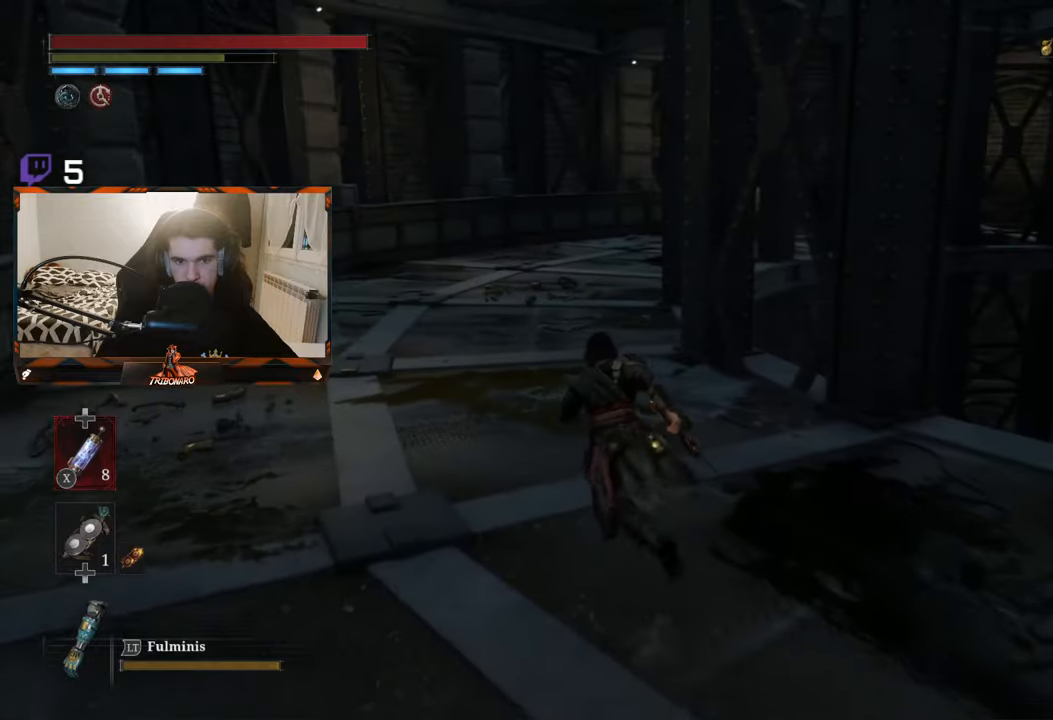
{"buttons": ["B"], "left_stick": "up", "right_stick": "center", "events": [[184, "left_stick", "up"]]}
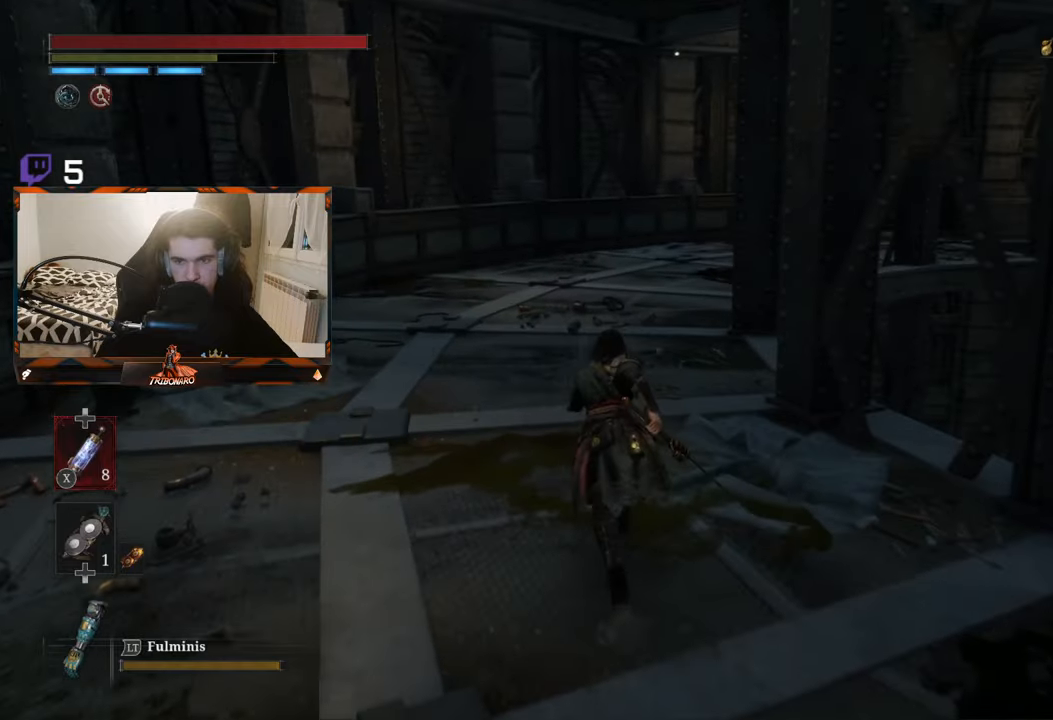
{"buttons": ["B"], "left_stick": "up", "right_stick": "center", "events": []}
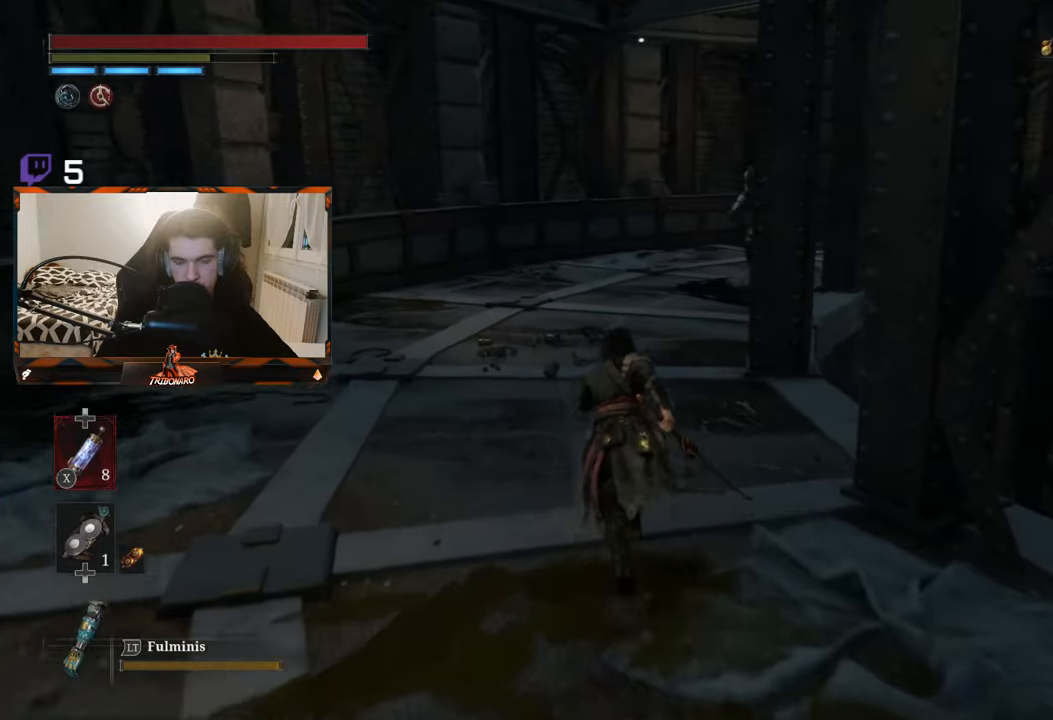
{"buttons": ["B"], "left_stick": "up", "right_stick": "center", "events": []}
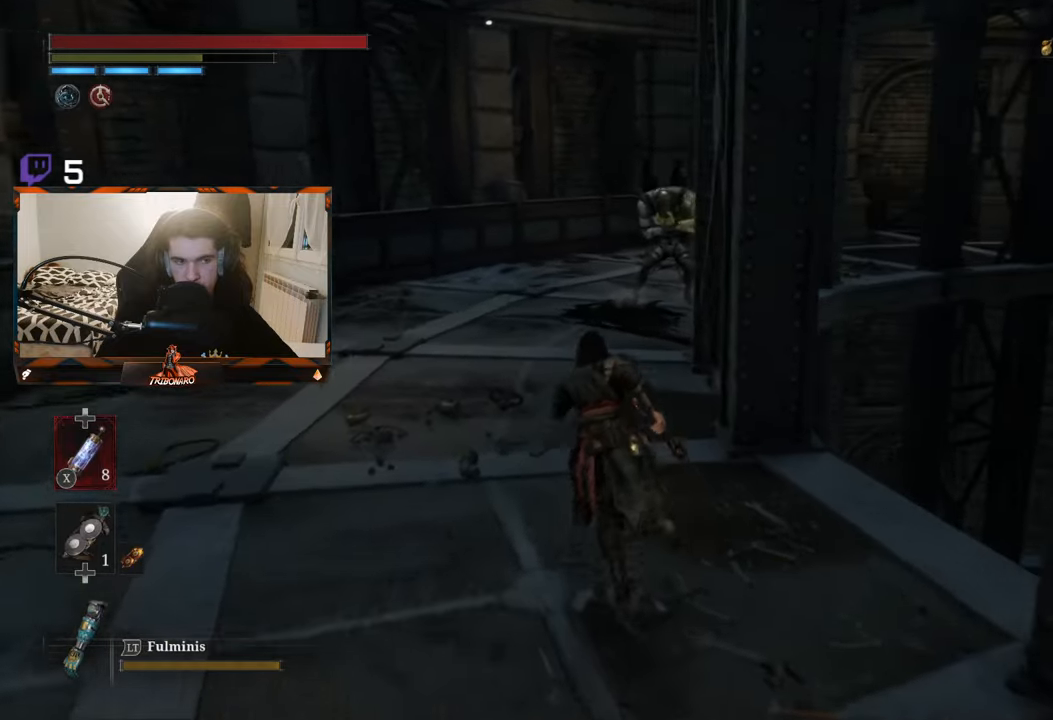
{"buttons": ["B"], "left_stick": "up-left", "right_stick": "center", "events": [[434, "left_stick", "up-left"]]}
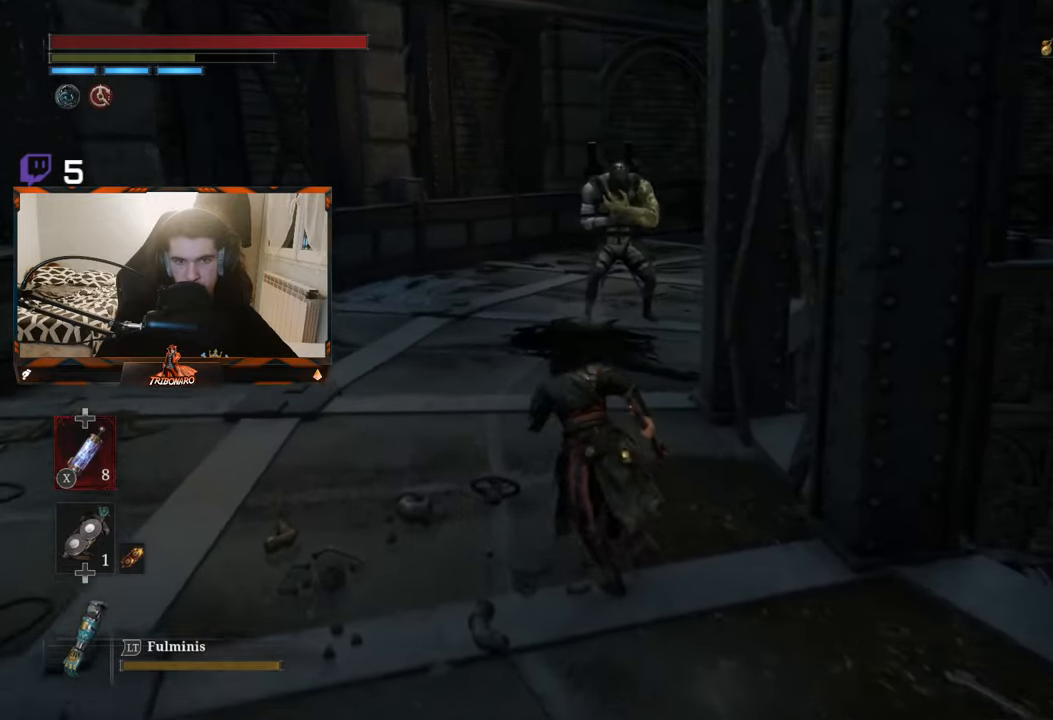
{"buttons": ["B"], "left_stick": "up-left", "right_stick": "center", "events": []}
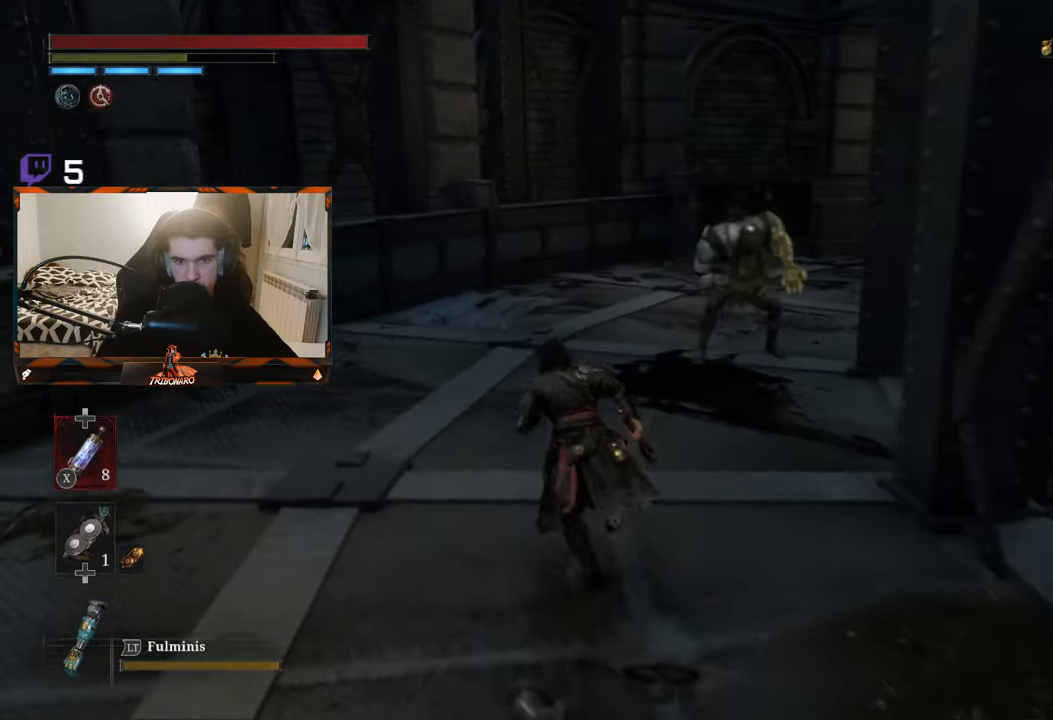
{"buttons": ["B"], "left_stick": "up", "right_stick": "center", "events": [[300, "left_stick", "up"]]}
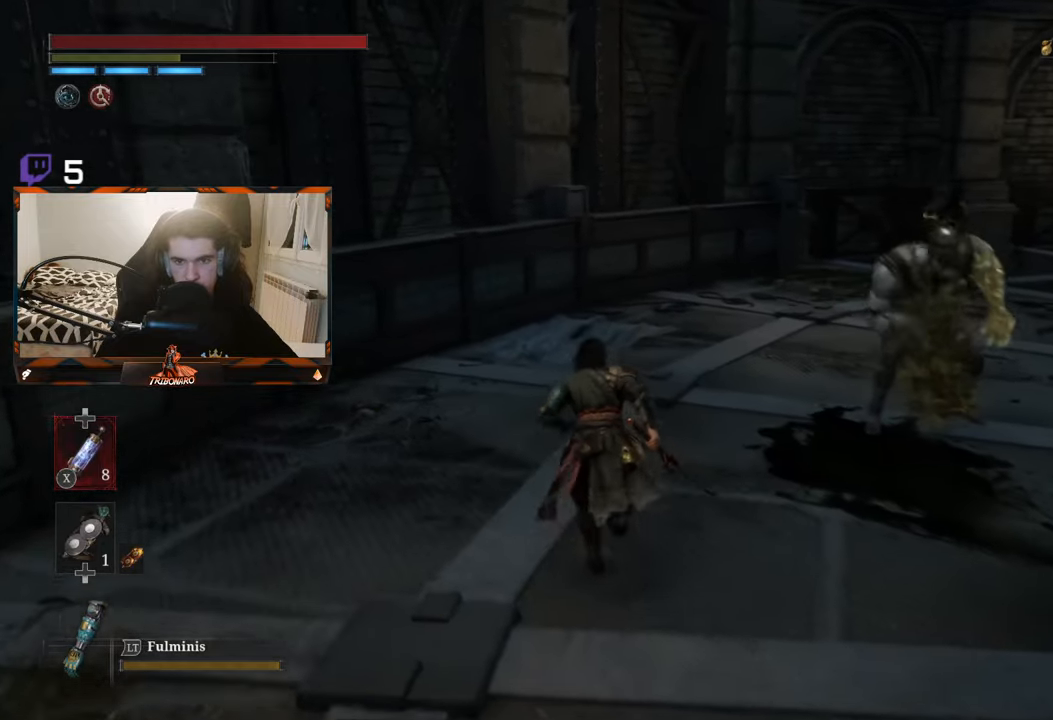
{"buttons": ["B"], "left_stick": "up", "right_stick": "center", "events": []}
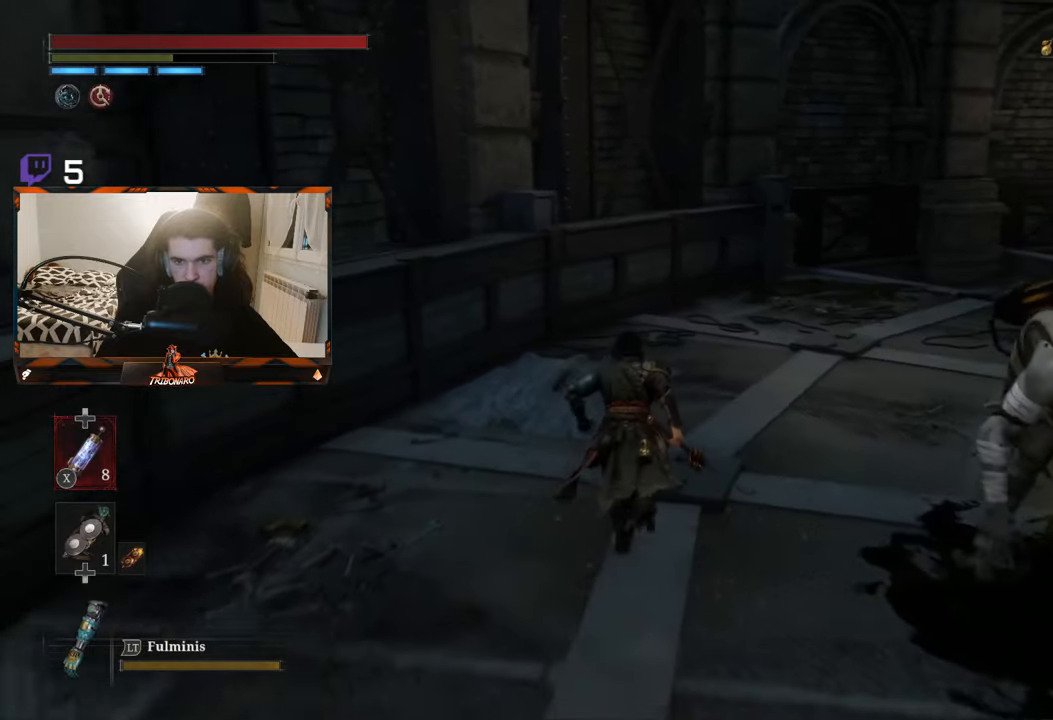
{"buttons": ["B"], "left_stick": "up", "right_stick": "center", "events": []}
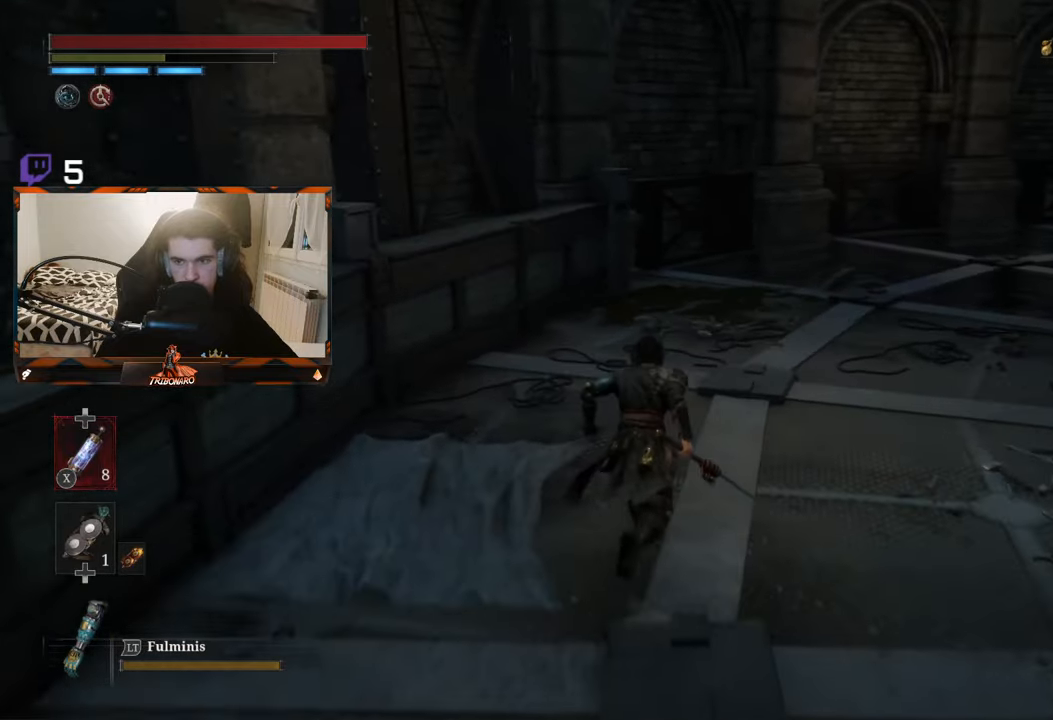
{"buttons": ["B"], "left_stick": "up", "right_stick": "center", "events": [[150, "right_stick", "right"], [417, "right_stick", "center"]]}
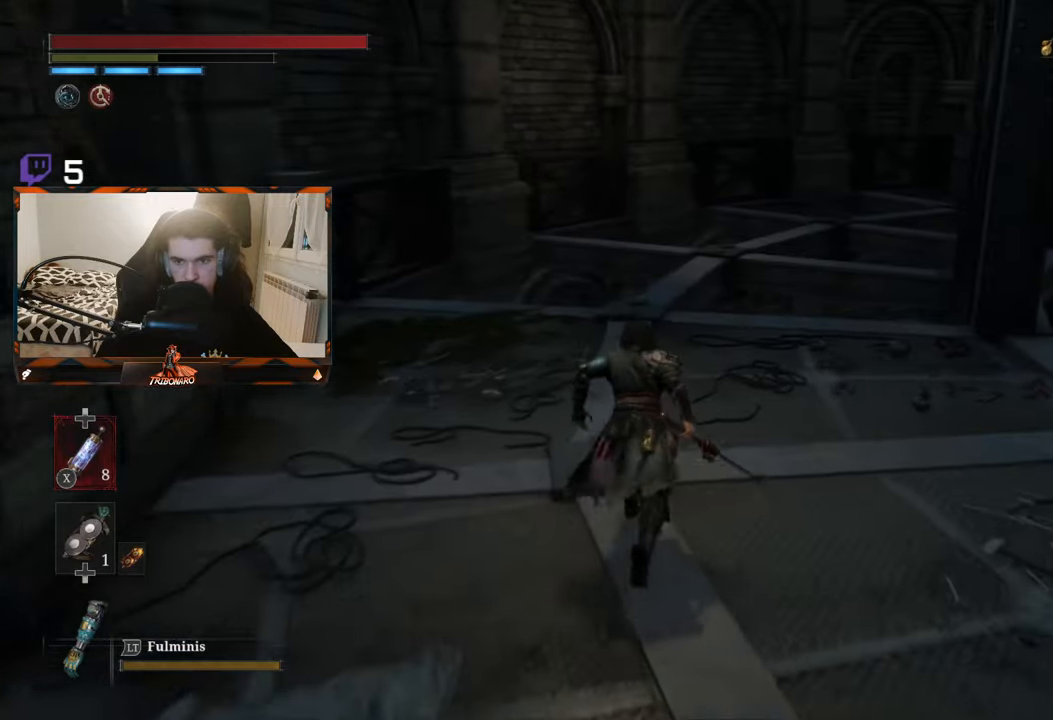
{"buttons": ["B"], "left_stick": "up", "right_stick": "center", "events": []}
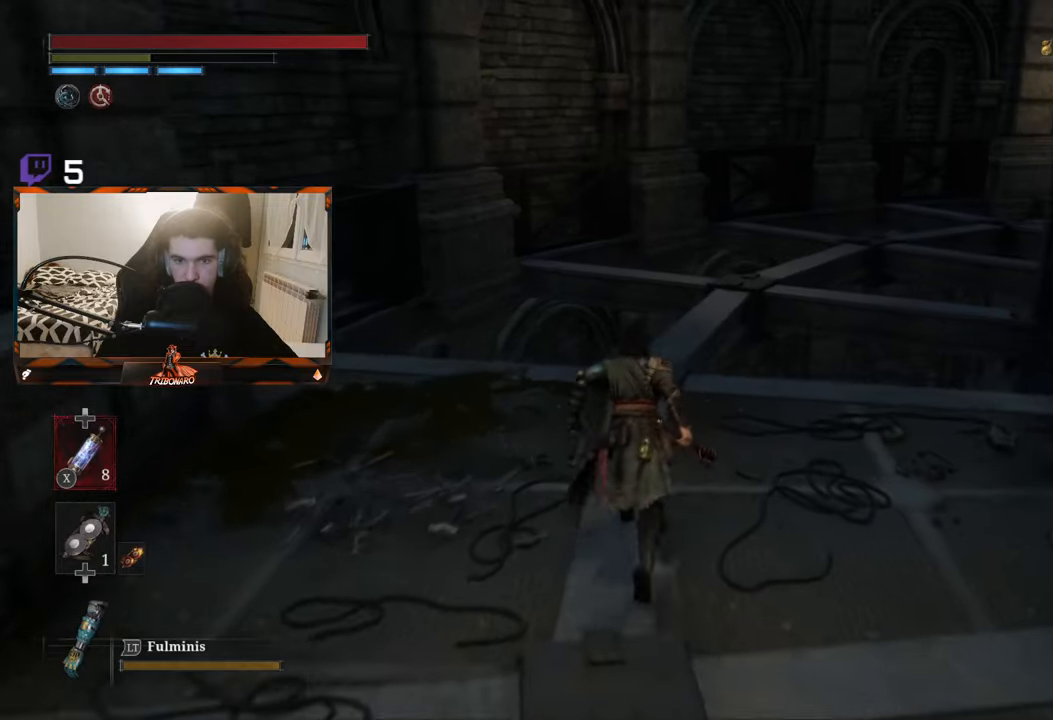
{"buttons": ["B"], "left_stick": "up", "right_stick": "right", "events": [[416, "right_stick", "right"]]}
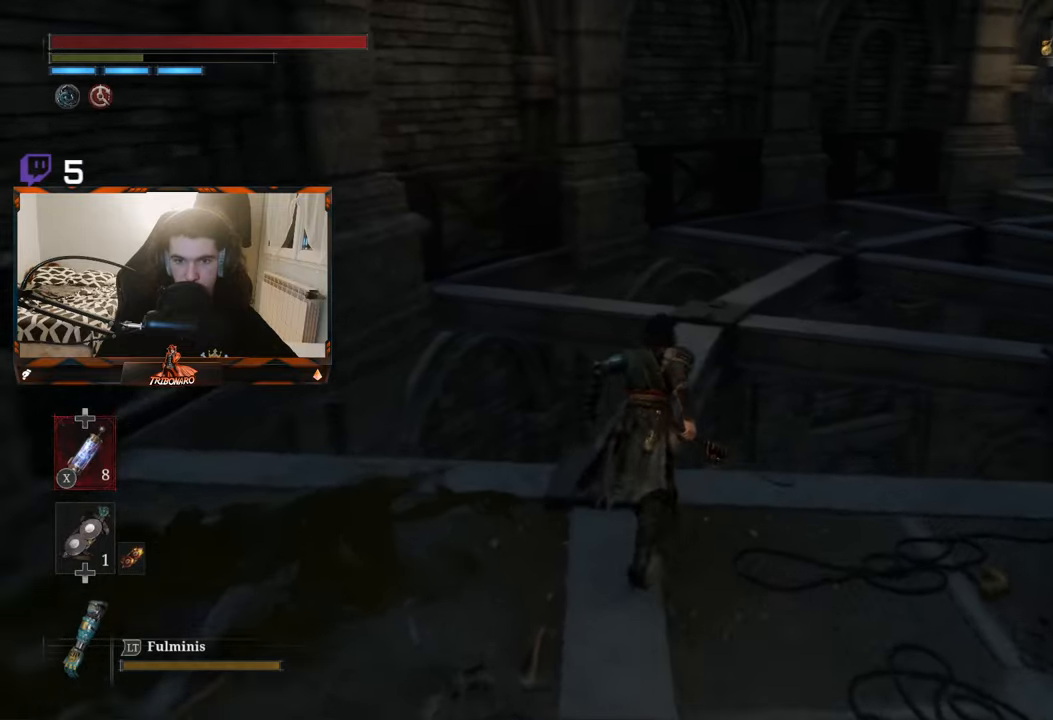
{"buttons": ["B"], "left_stick": "up", "right_stick": "center", "events": [[133, "right_stick", "center"]]}
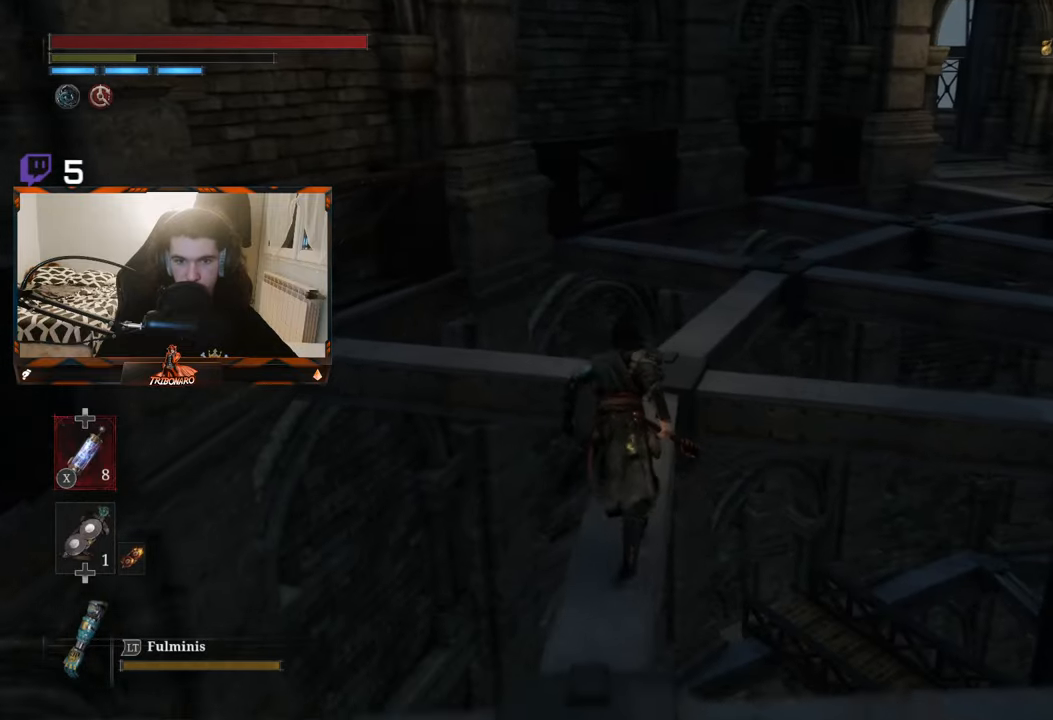
{"buttons": ["B"], "left_stick": "up", "right_stick": "center", "events": [[100, "right_stick", "right"], [416, "right_stick", "center"]]}
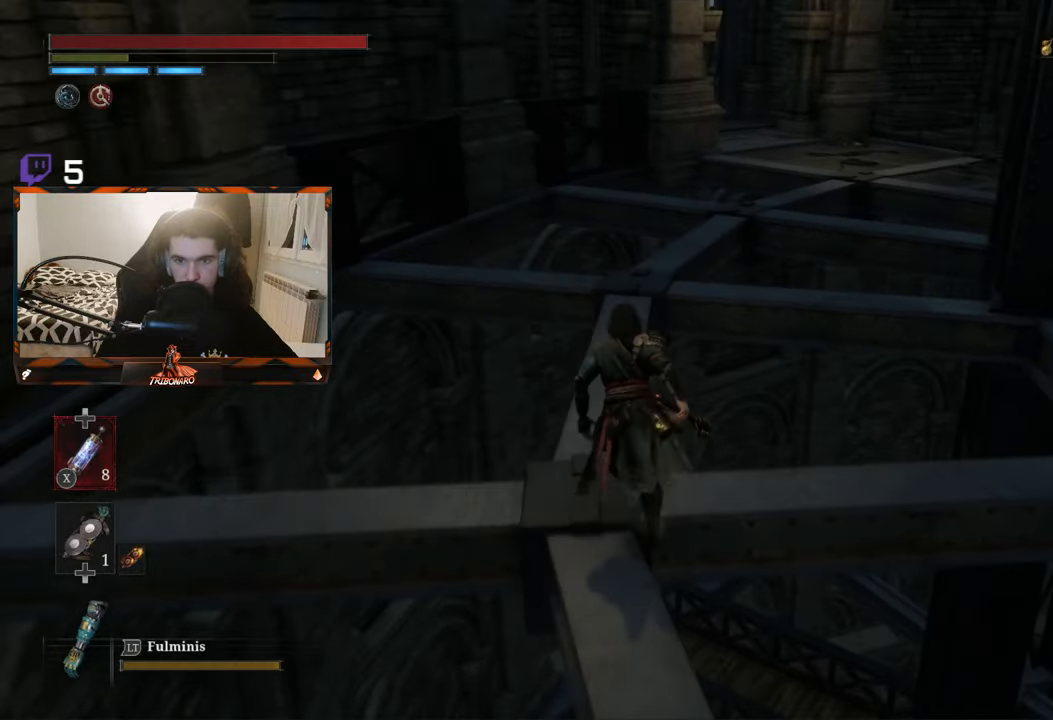
{"buttons": ["B"], "left_stick": "up", "right_stick": "center", "events": []}
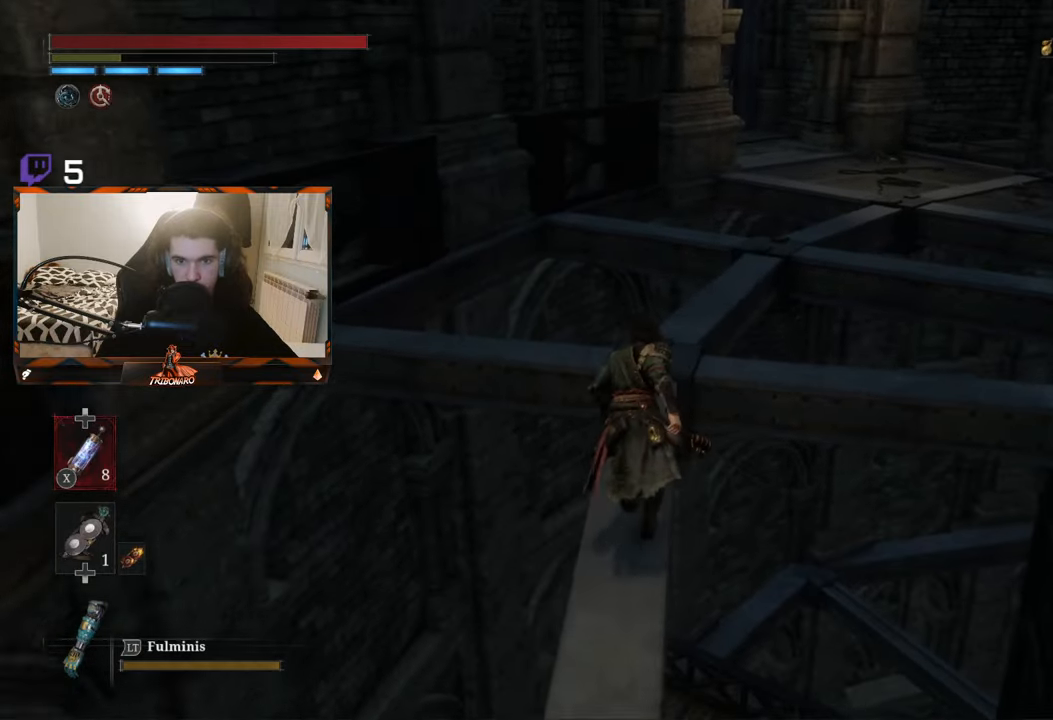
{"buttons": ["B"], "left_stick": "up", "right_stick": "center", "events": []}
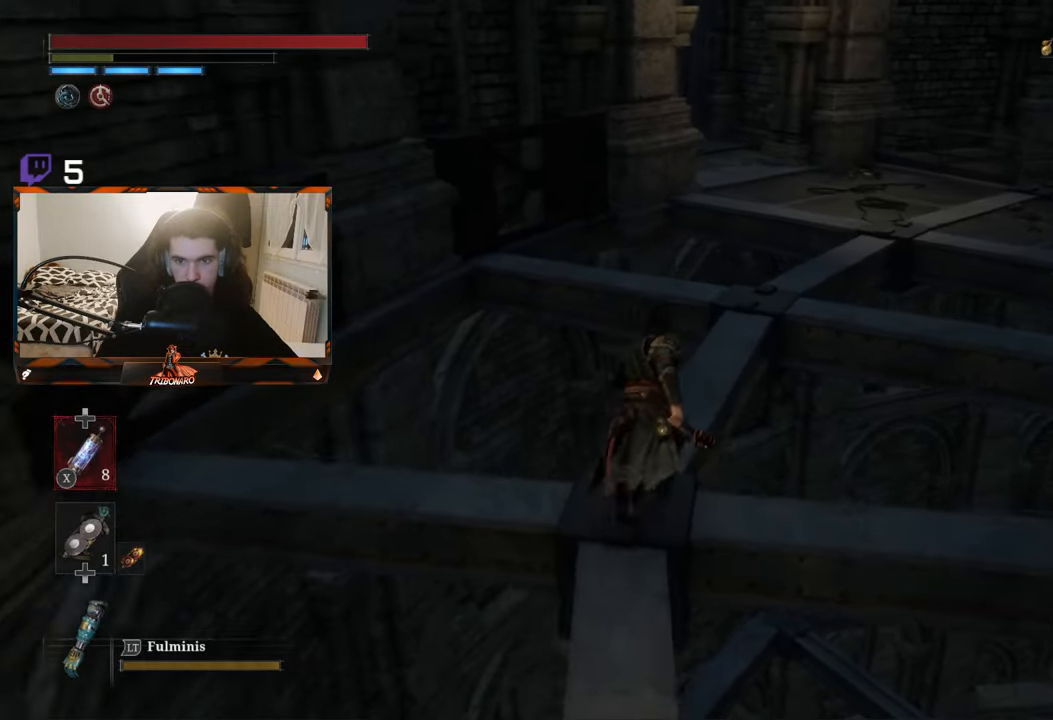
{"buttons": ["B"], "left_stick": "up", "right_stick": "center", "events": []}
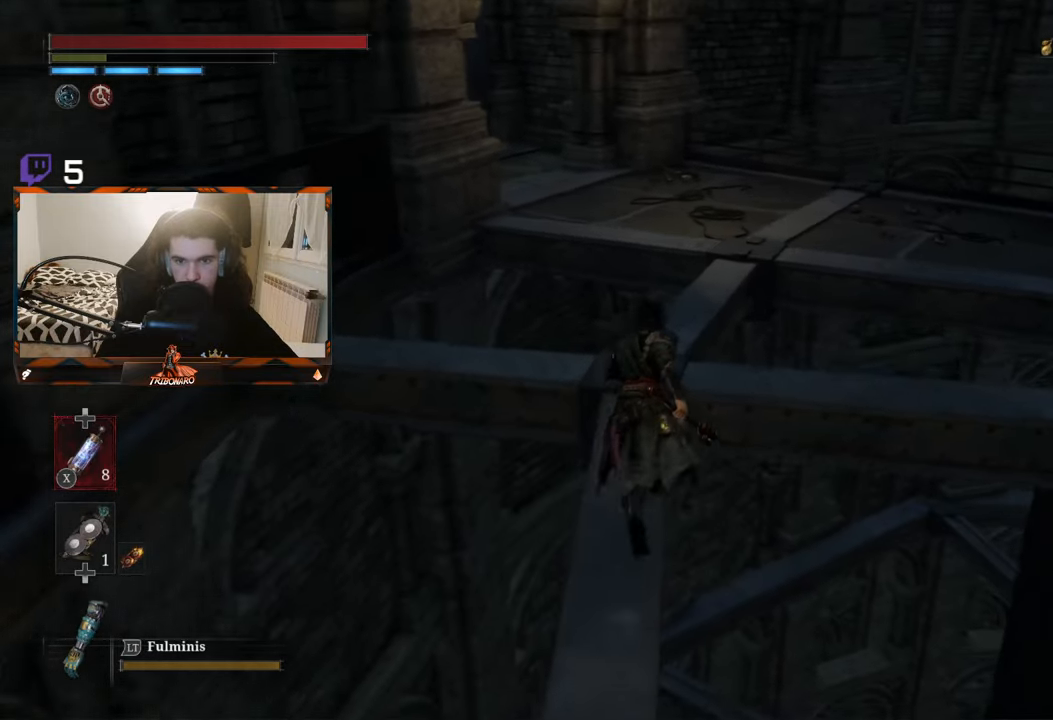
{"buttons": ["B"], "left_stick": "up", "right_stick": "center", "events": []}